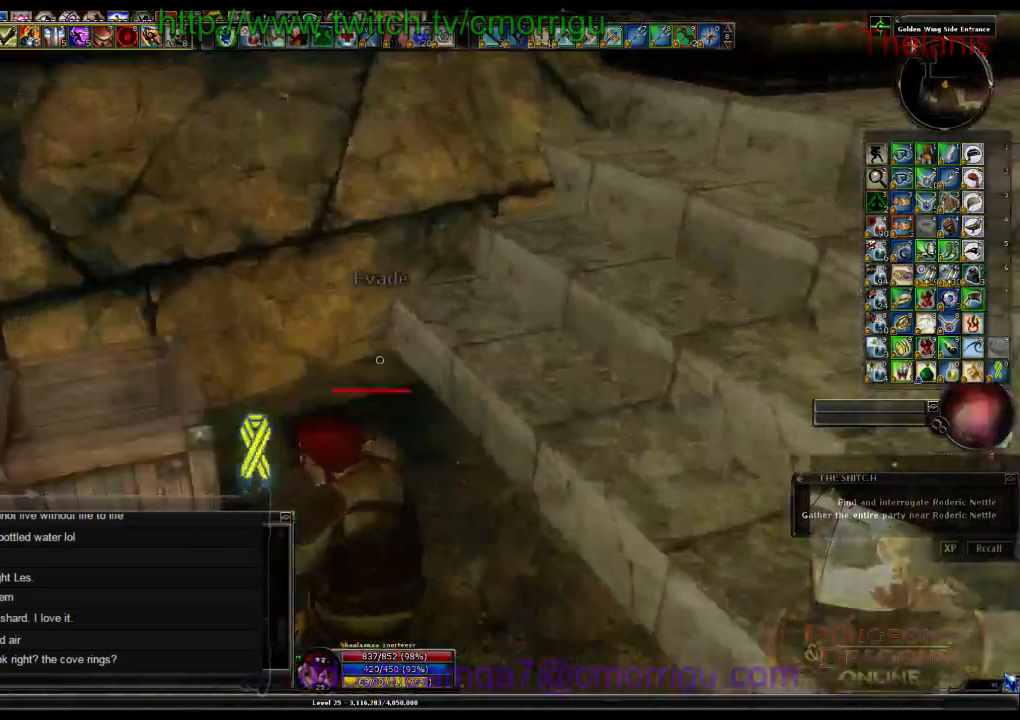
Gameplay with keyboard; each line is a JSON object with the keys held at the frame after it. "events" lists presses ("down") and releases ("up") of ".", "/", "0", "1", "2", "3", "4", "5", "6", "7", "8", "9", "a", "b", "backslash", "backspace", "c", "caps_lock", "comma", "ctrl_r", "d", "e", "equals", "escape", "f", "f1", "f10", "f11", "f12", "f2", "f3", "f4", "f5", "f6", "f7", "f8", "f9", "g", "h", "i", "j", "k", "l", "lbracket", "m", "minus", "n", "o", "p", "q", "quote", "r", "rbracket", "return", "s", "semicolon", "shift_l", "shift_r", "space", "t", "tab", "tilde", "u", "v", "w", "x", "y" and "z" between this image and that frame as [ms after this image, input, new state], when the widget could be followed in between. No other keys are recorded. Mouse input is not recorded.
{"keys": ["w"], "events": [[67, "d", "down"], [234, "d", "up"]]}
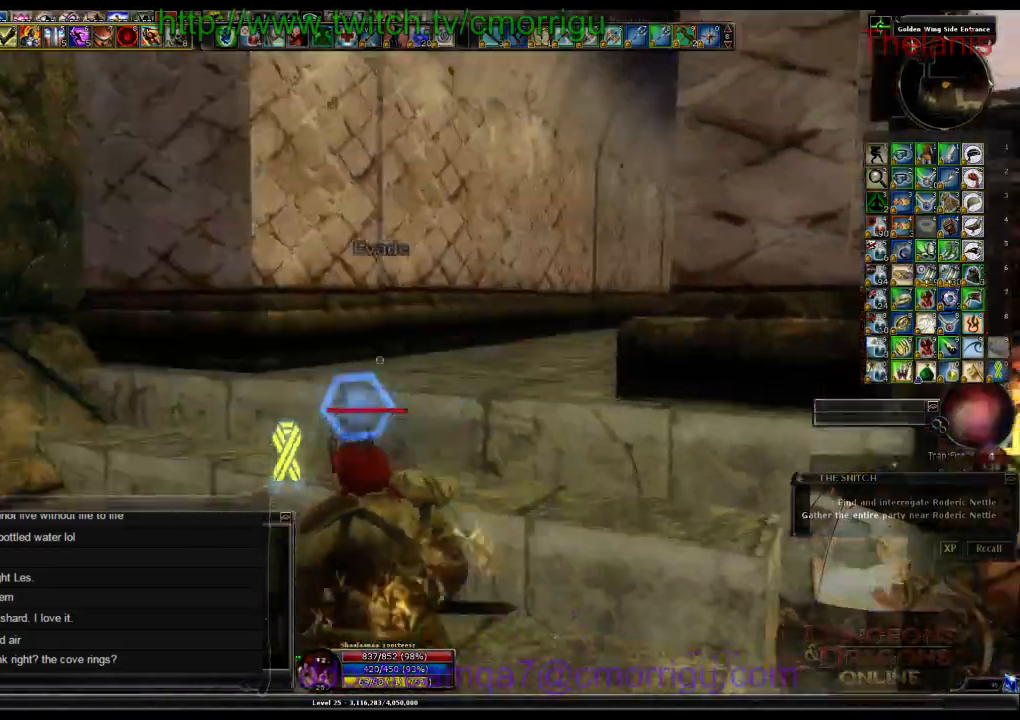
{"keys": ["w"], "events": []}
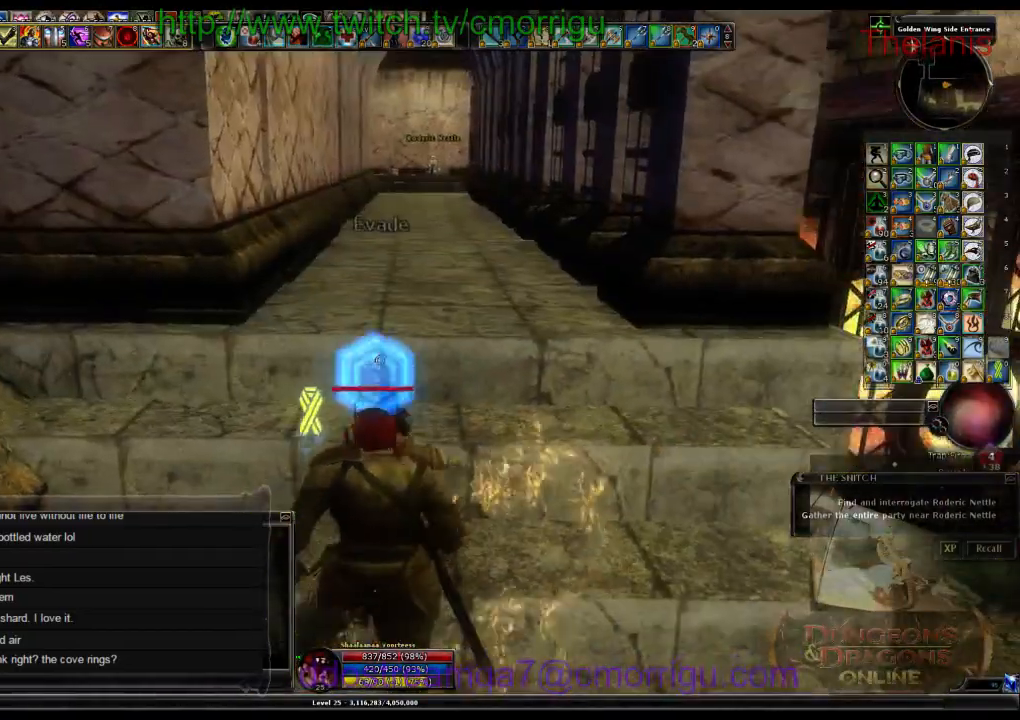
{"keys": ["w"], "events": [[200, "space", "down"], [334, "space", "up"]]}
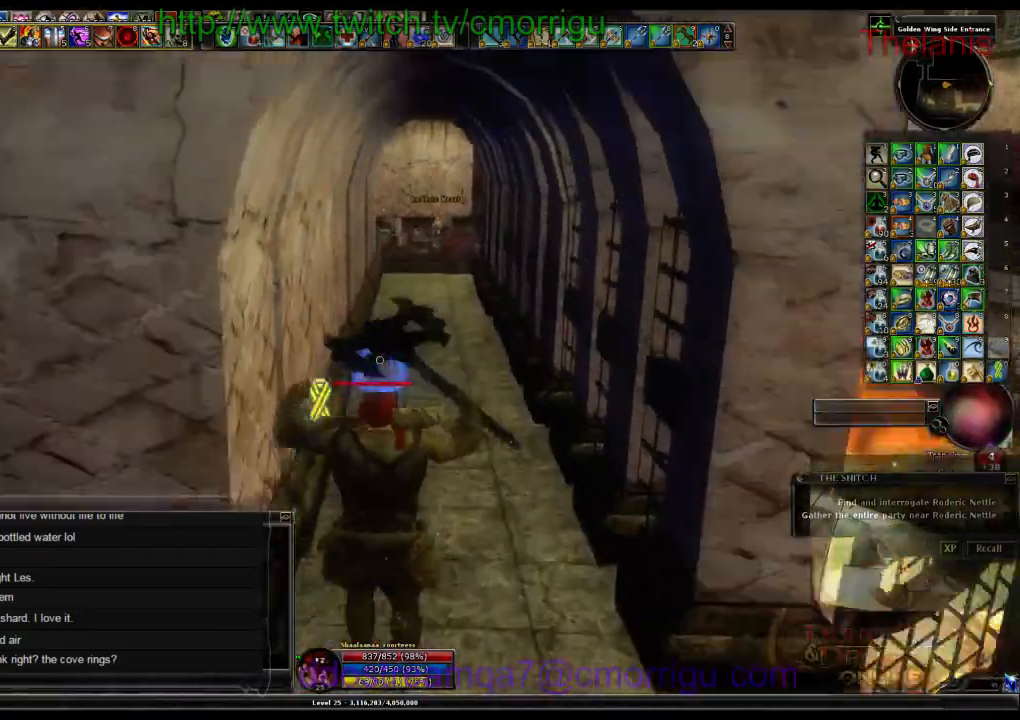
{"keys": ["w"], "events": []}
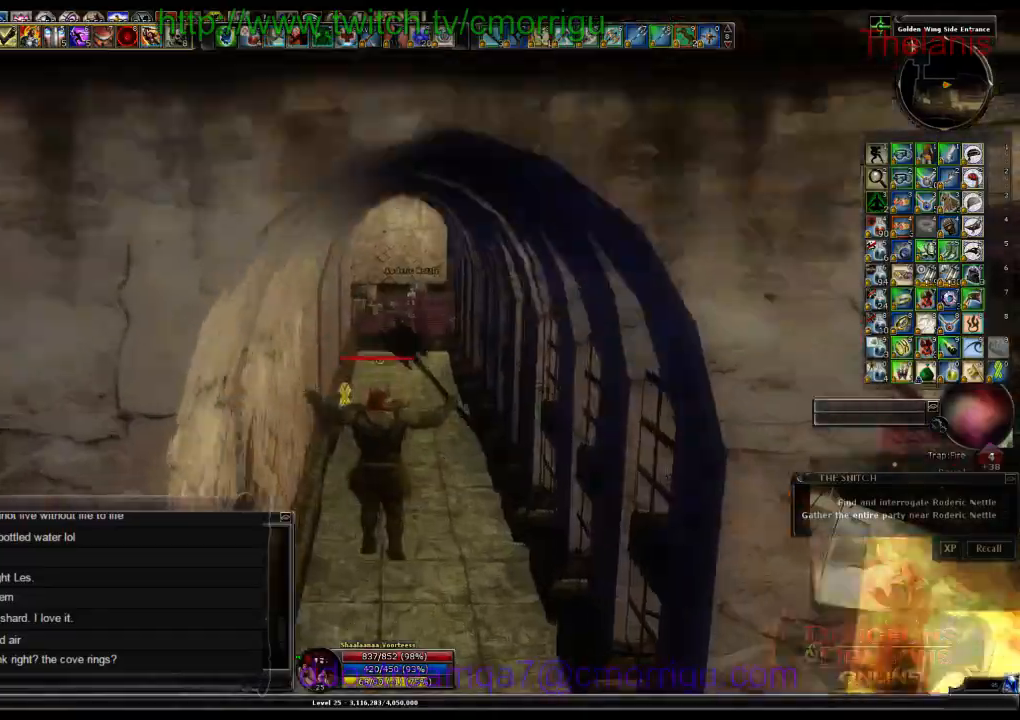
{"keys": ["w"], "events": []}
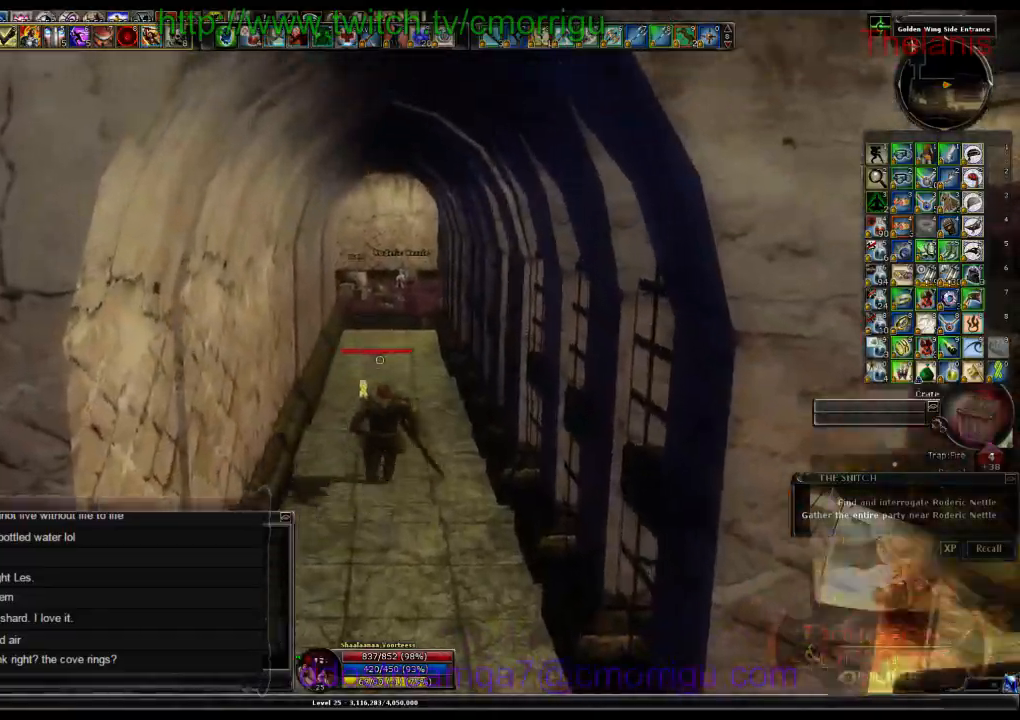
{"keys": ["w"], "events": []}
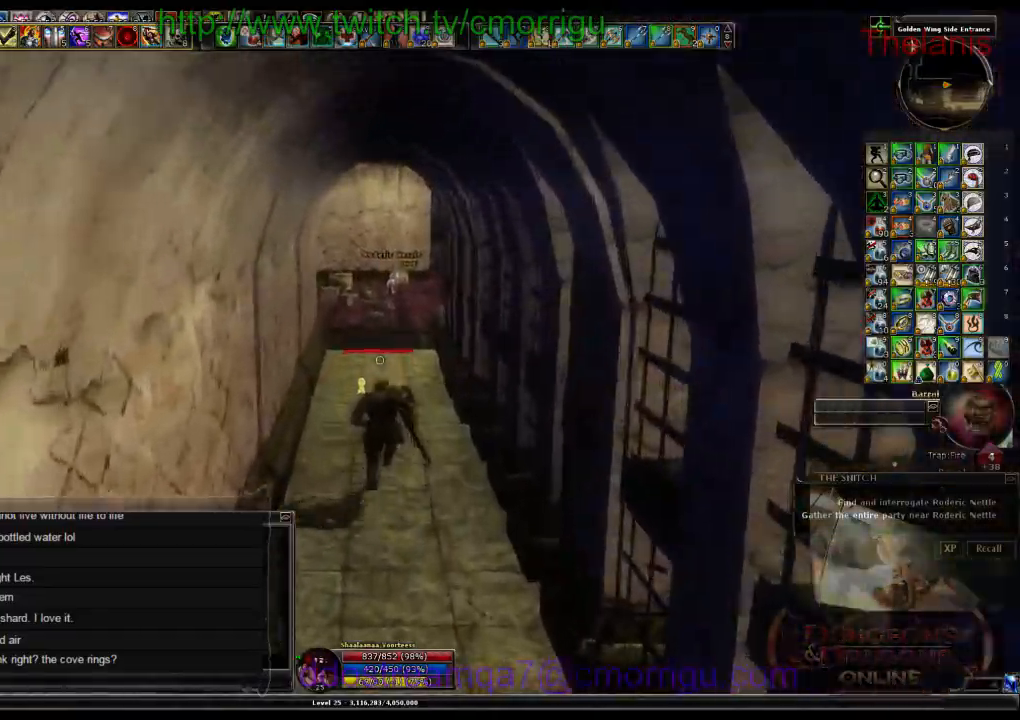
{"keys": ["w"], "events": []}
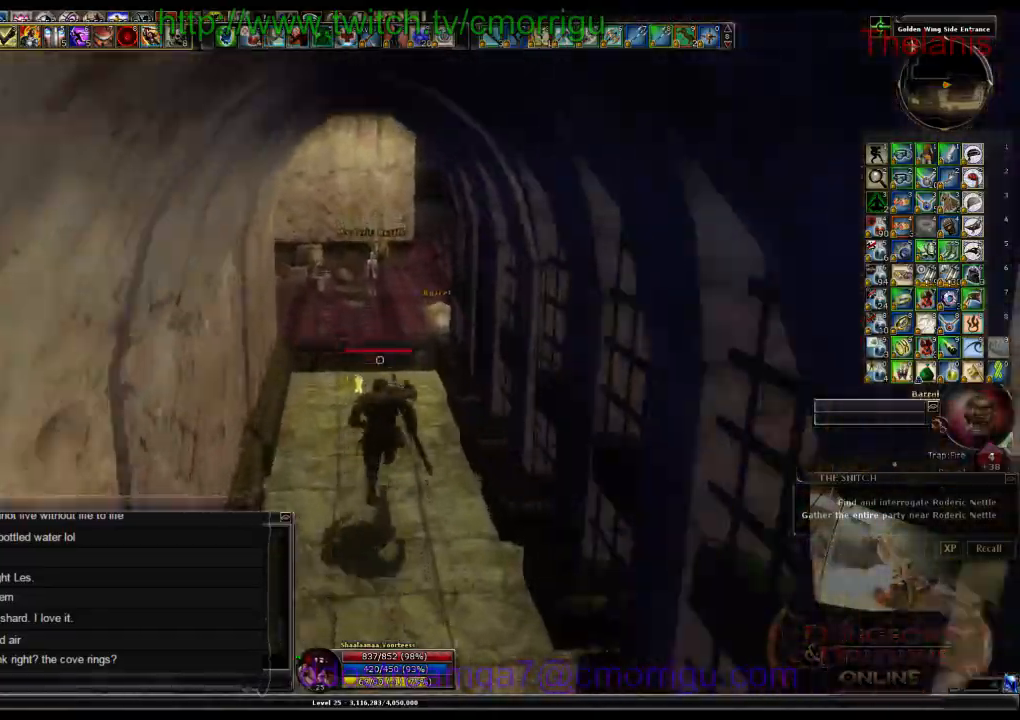
{"keys": ["a", "w"], "events": [[367, "a", "down"]]}
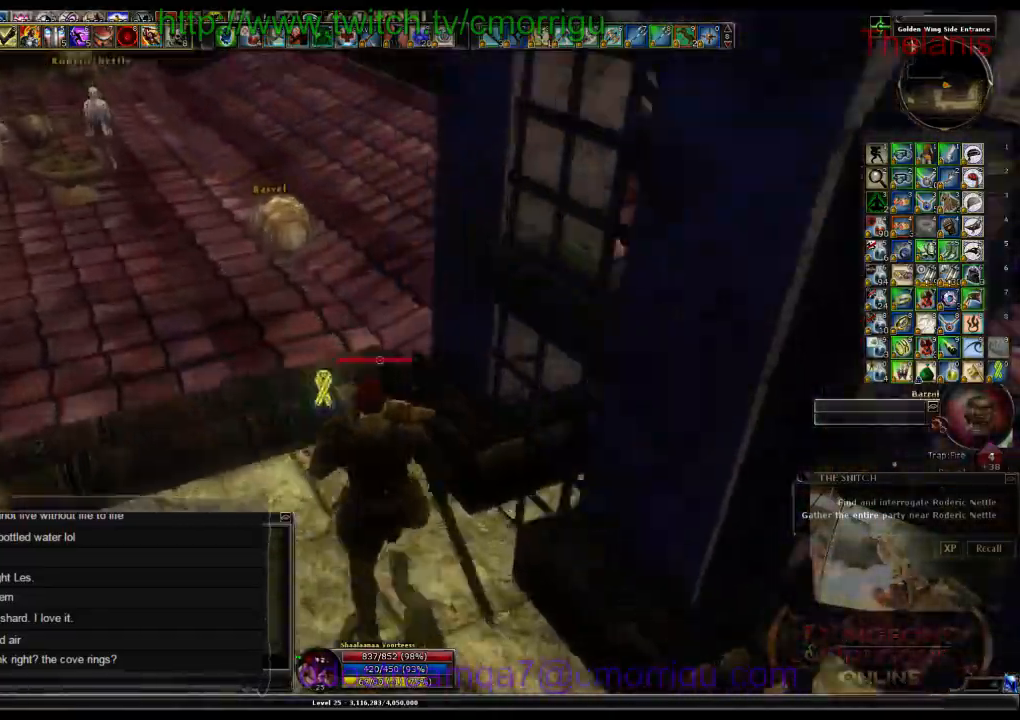
{"keys": ["w"], "events": [[100, "a", "up"]]}
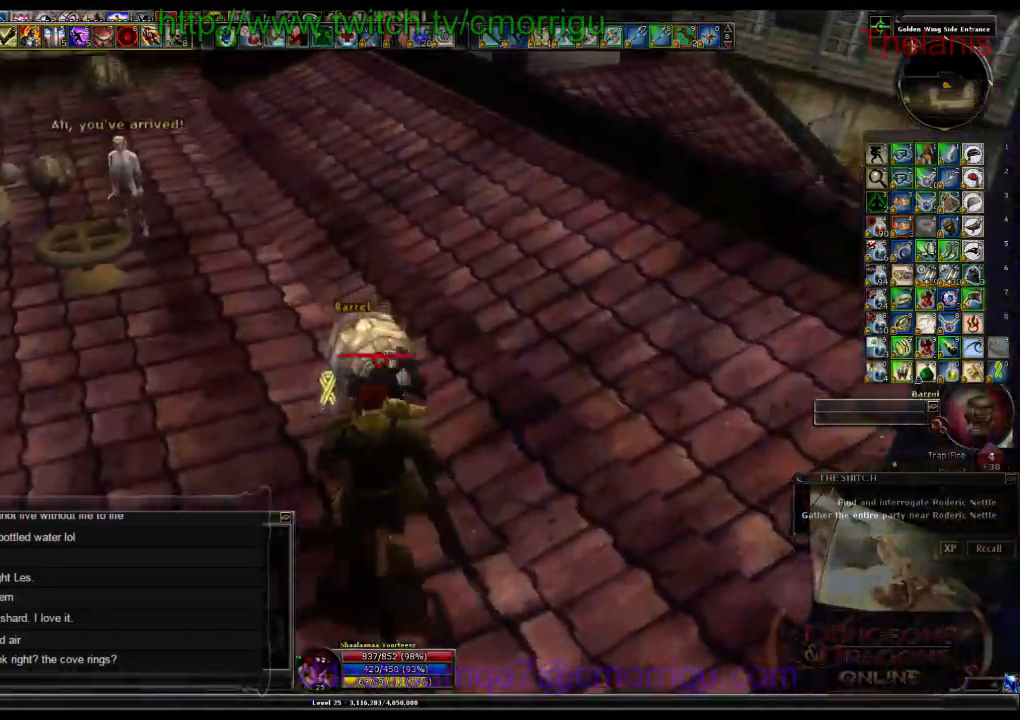
{"keys": [], "events": [[134, "w", "up"]]}
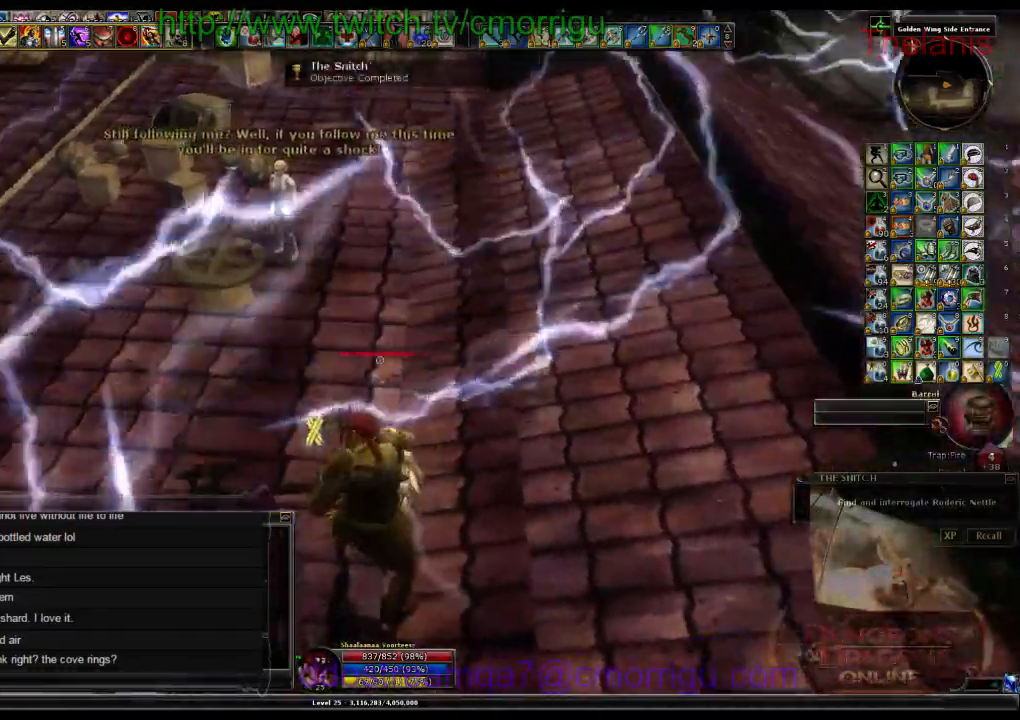
{"keys": ["w"], "events": [[100, "w", "down"]]}
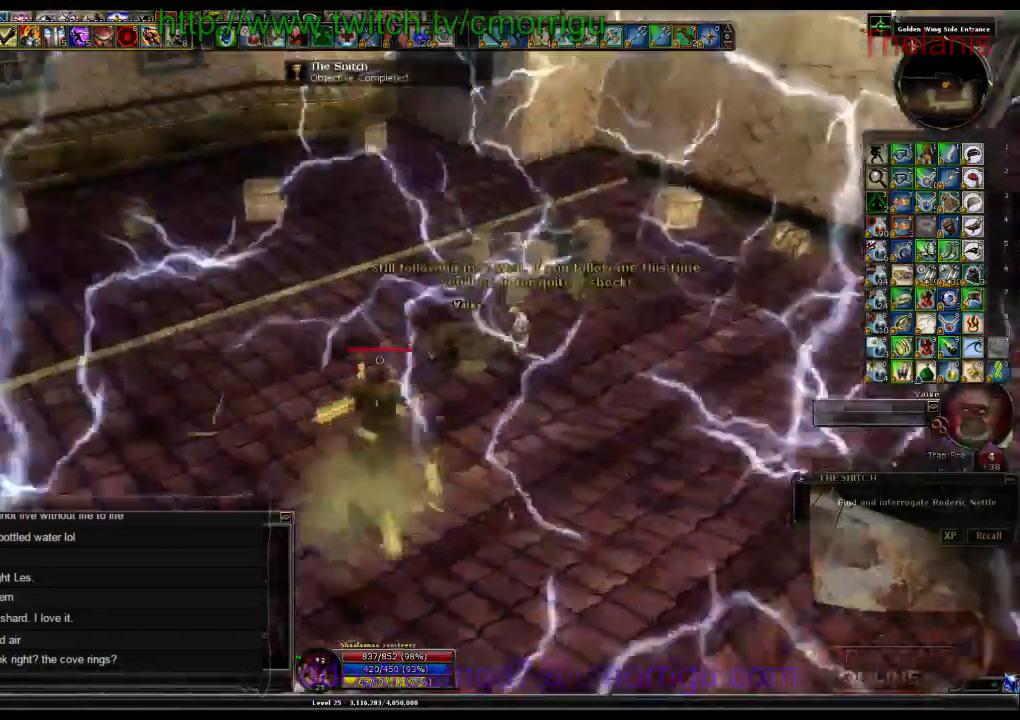
{"keys": ["w"], "events": [[334, "a", "down"], [434, "a", "up"]]}
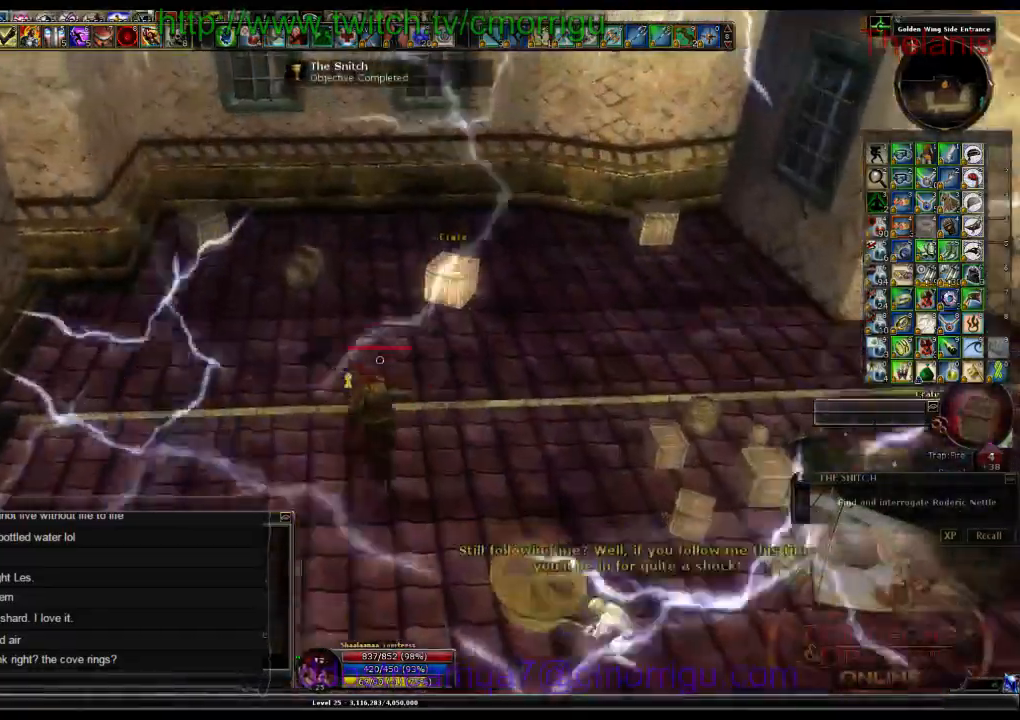
{"keys": ["a", "w"], "events": [[334, "a", "down"]]}
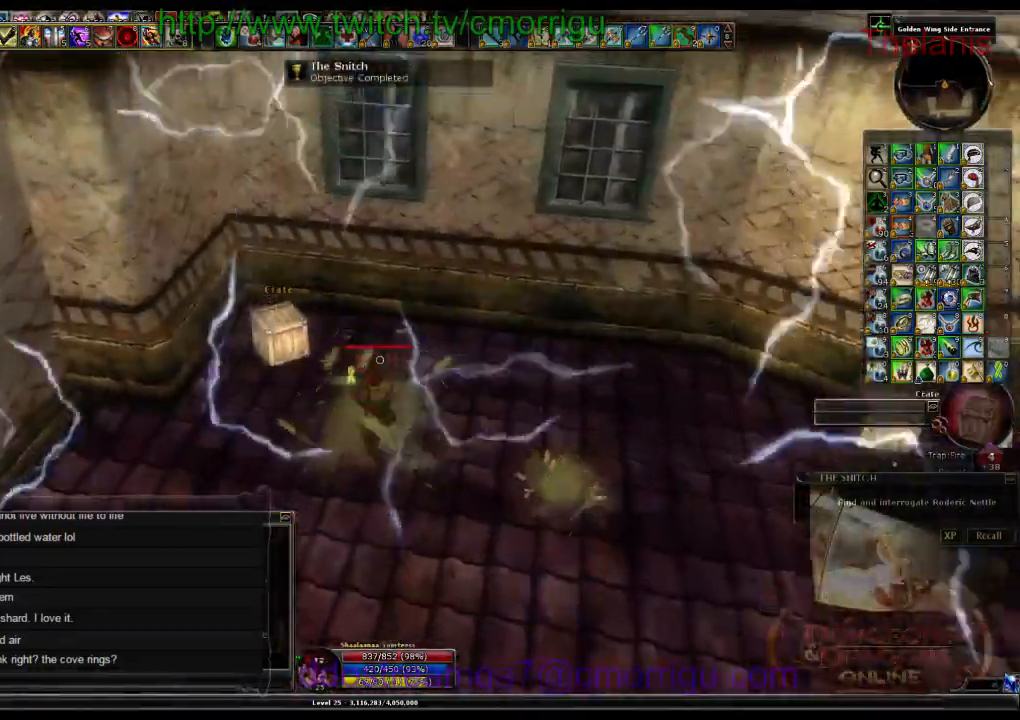
{"keys": ["d"], "events": [[134, "a", "up"], [134, "w", "up"], [367, "d", "down"]]}
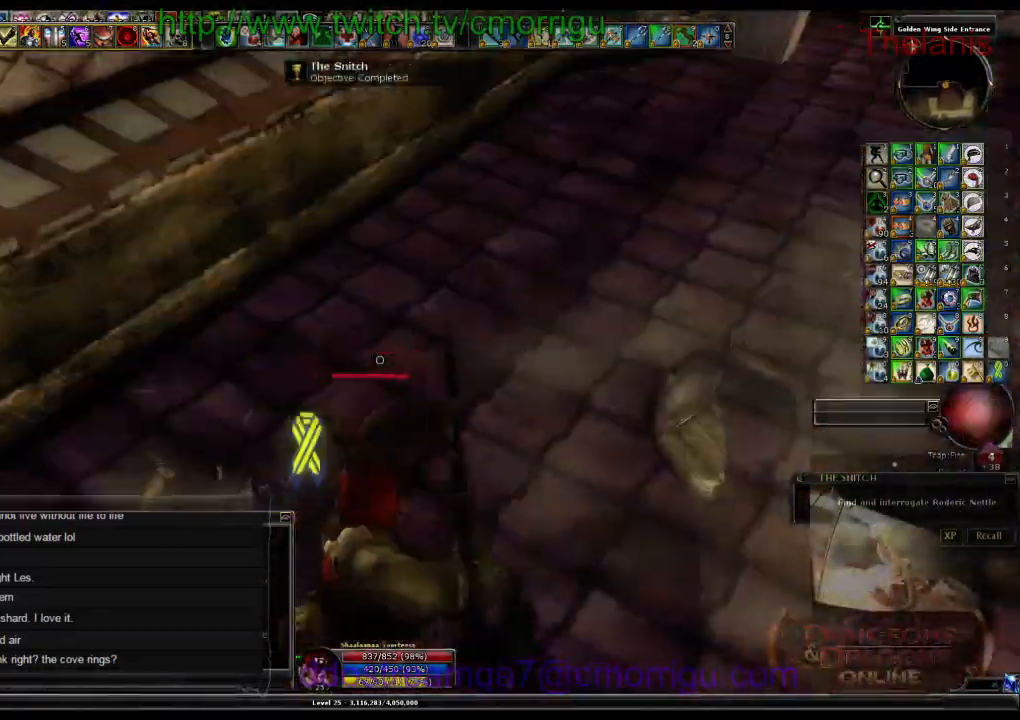
{"keys": ["w"], "events": [[67, "w", "down"], [434, "d", "up"]]}
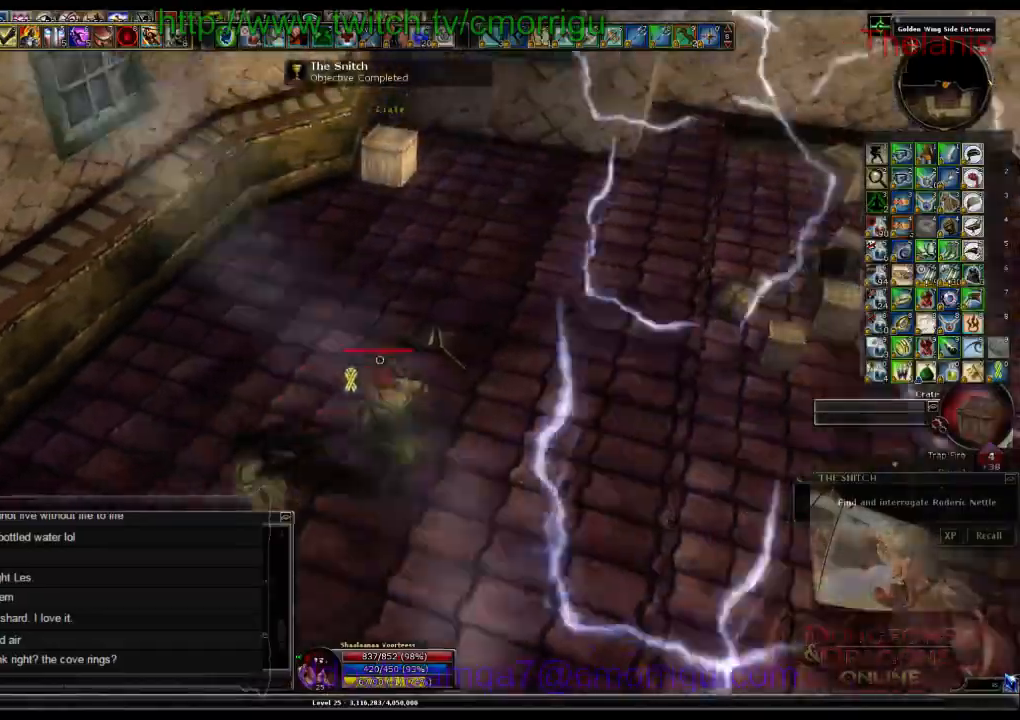
{"keys": [], "events": [[467, "w", "up"]]}
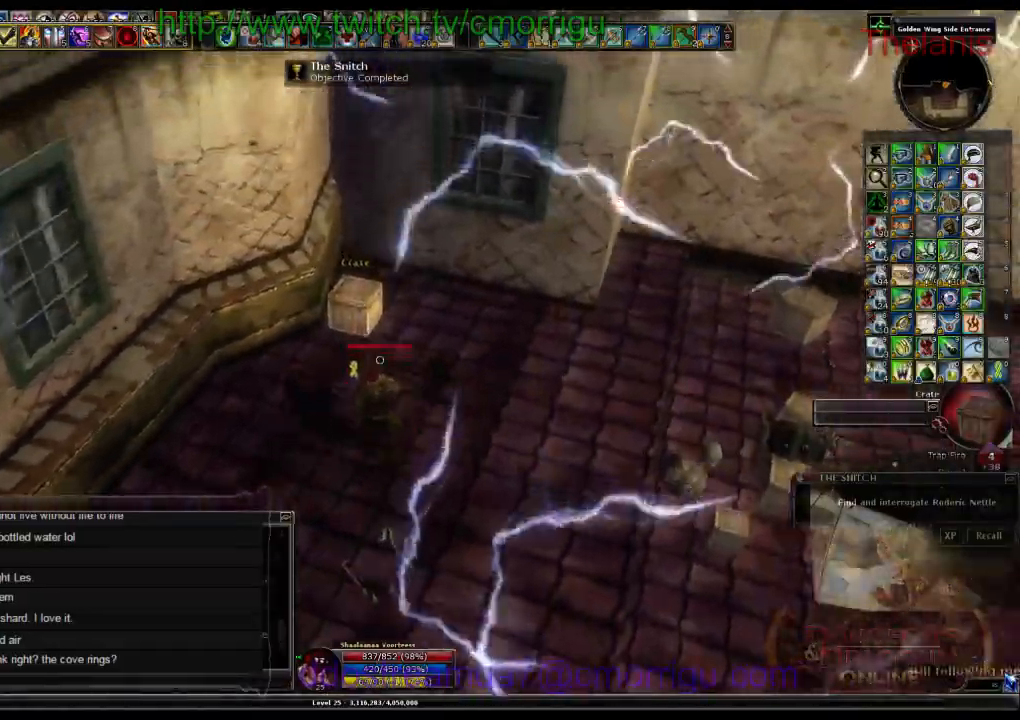
{"keys": ["d"], "events": [[467, "d", "down"]]}
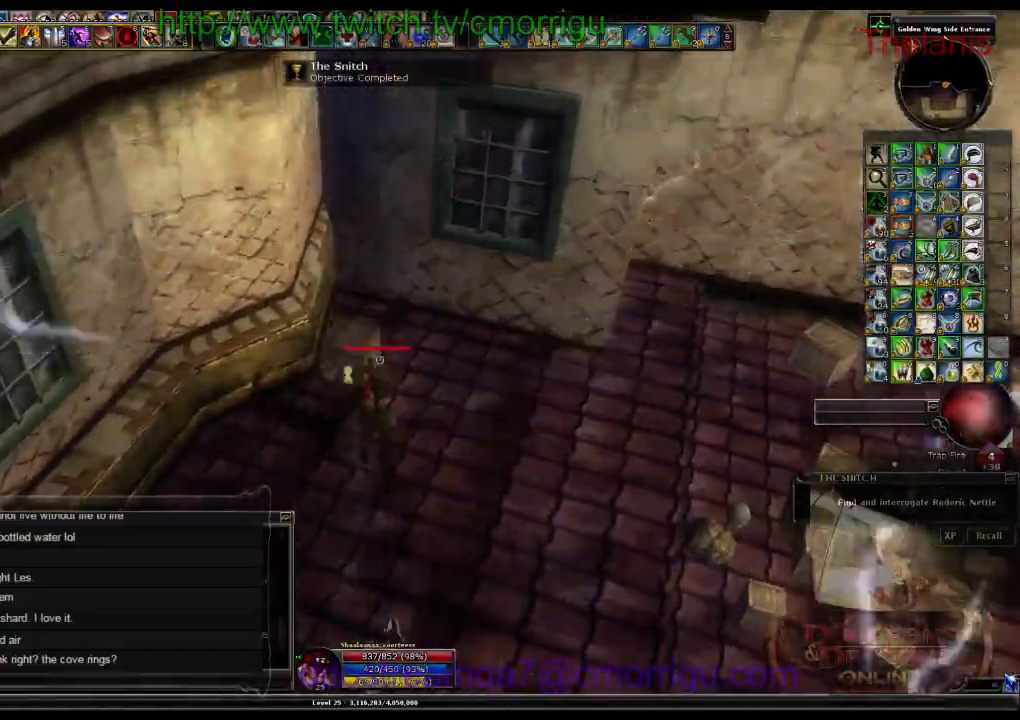
{"keys": ["d", "w"], "events": [[67, "w", "down"]]}
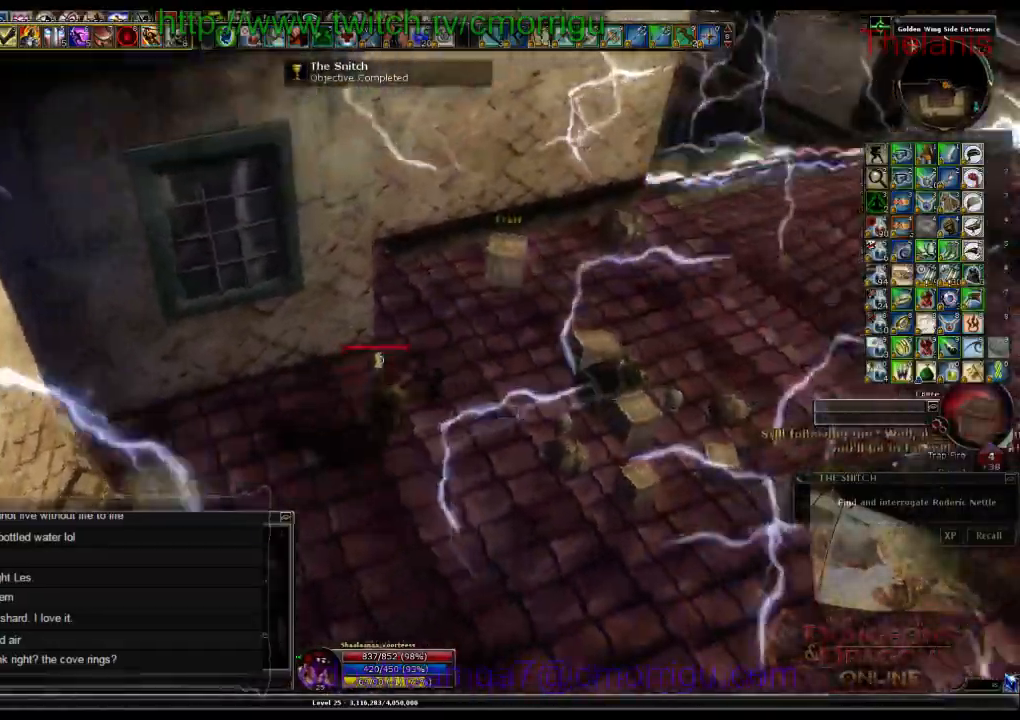
{"keys": ["d"], "events": [[500, "w", "up"]]}
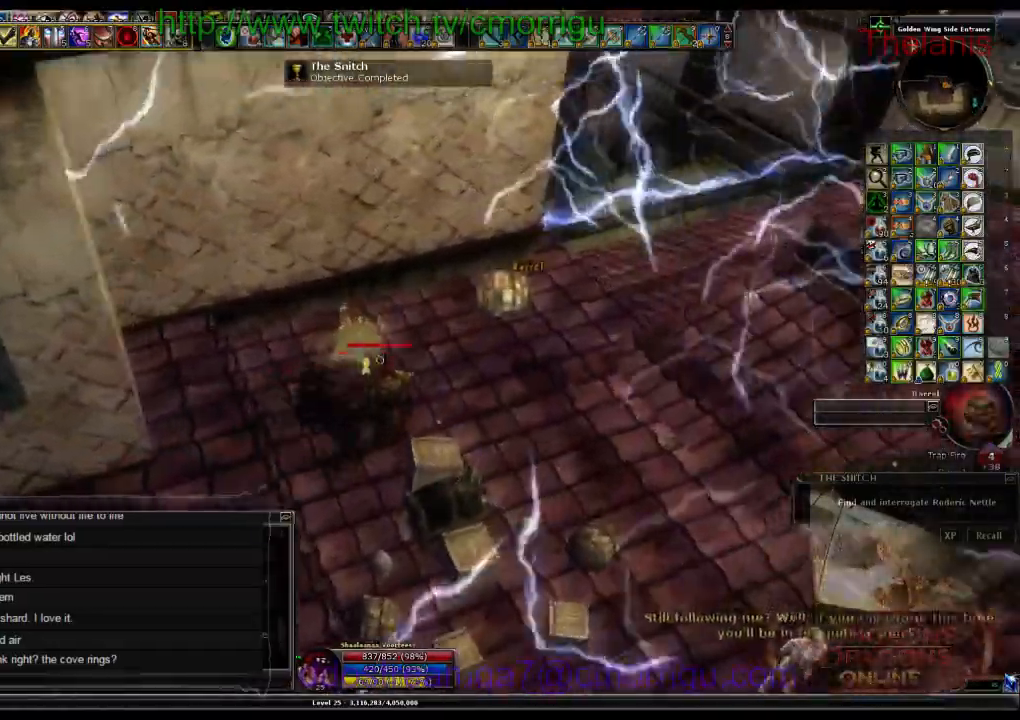
{"keys": [], "events": [[400, "d", "up"]]}
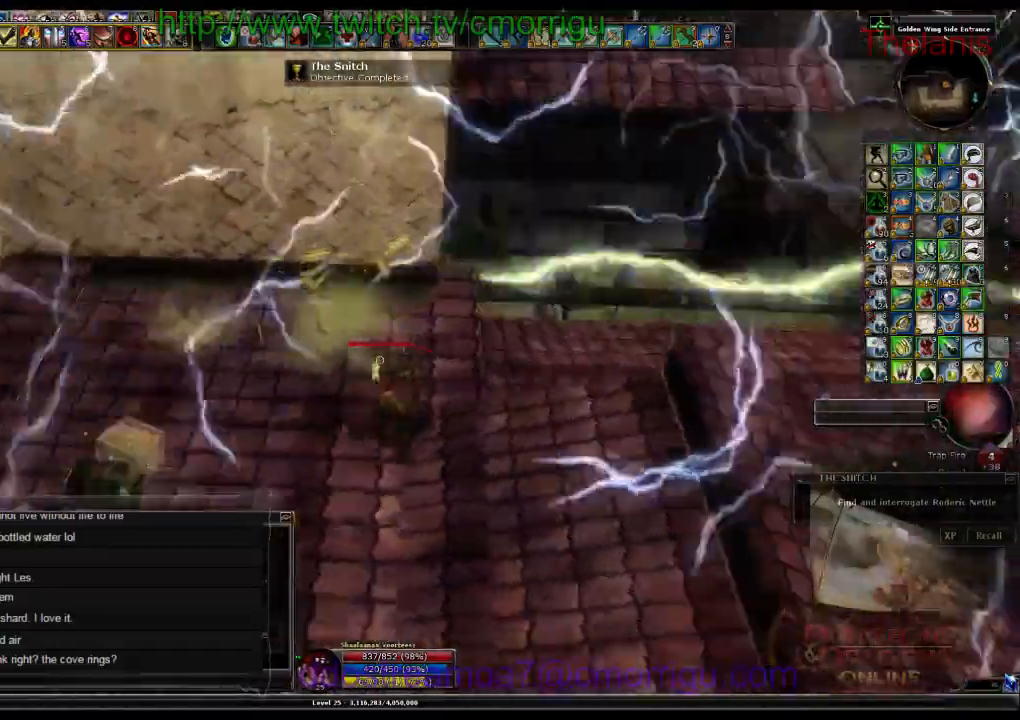
{"keys": ["w"], "events": [[267, "w", "down"], [334, "a", "down"], [467, "a", "up"]]}
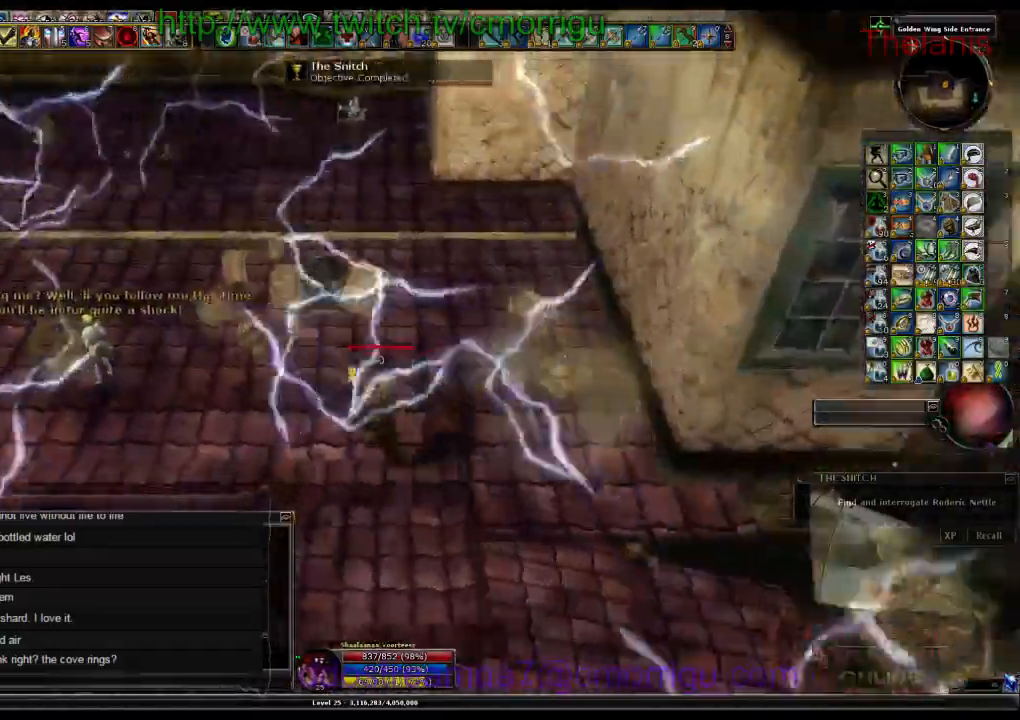
{"keys": [], "events": [[67, "w", "up"]]}
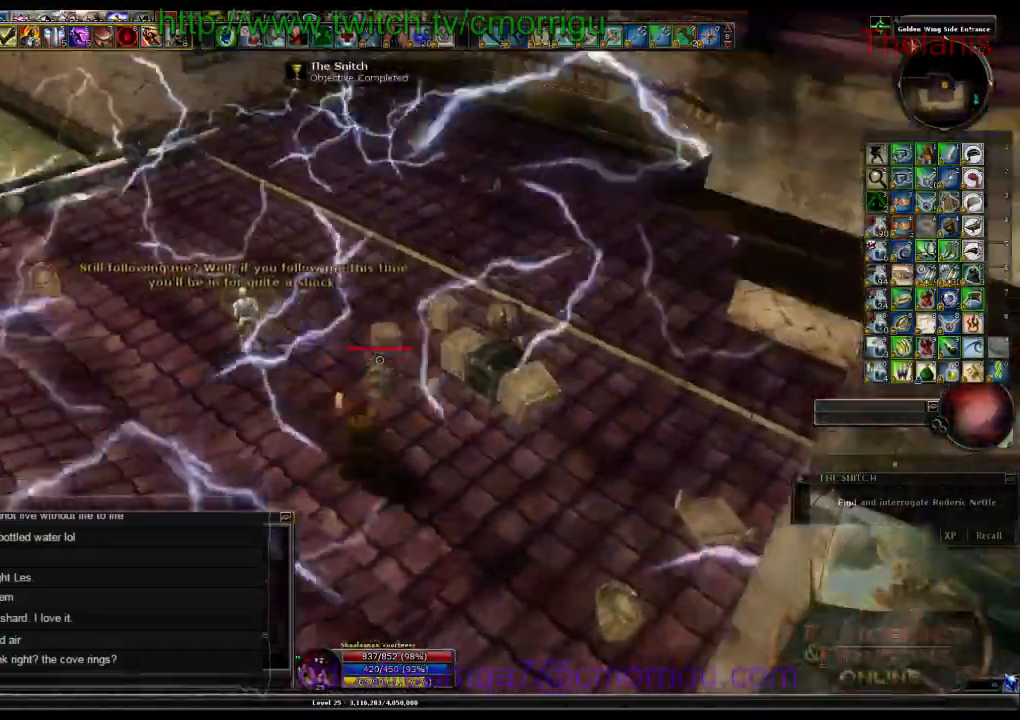
{"keys": [], "events": []}
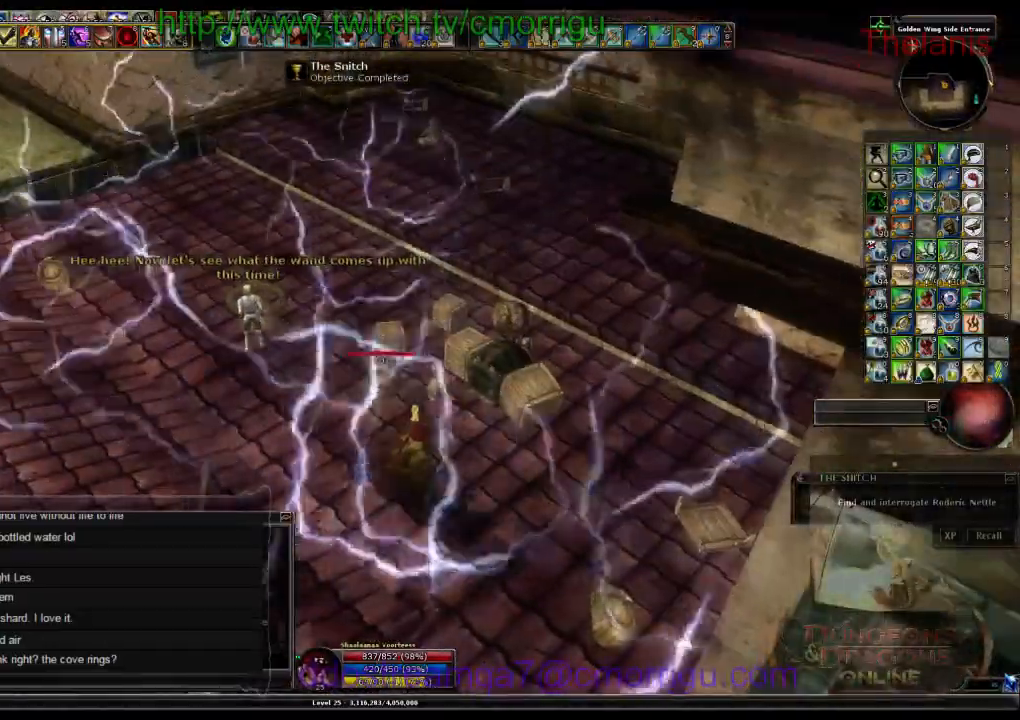
{"keys": [], "events": [[100, "a", "down"], [300, "a", "up"]]}
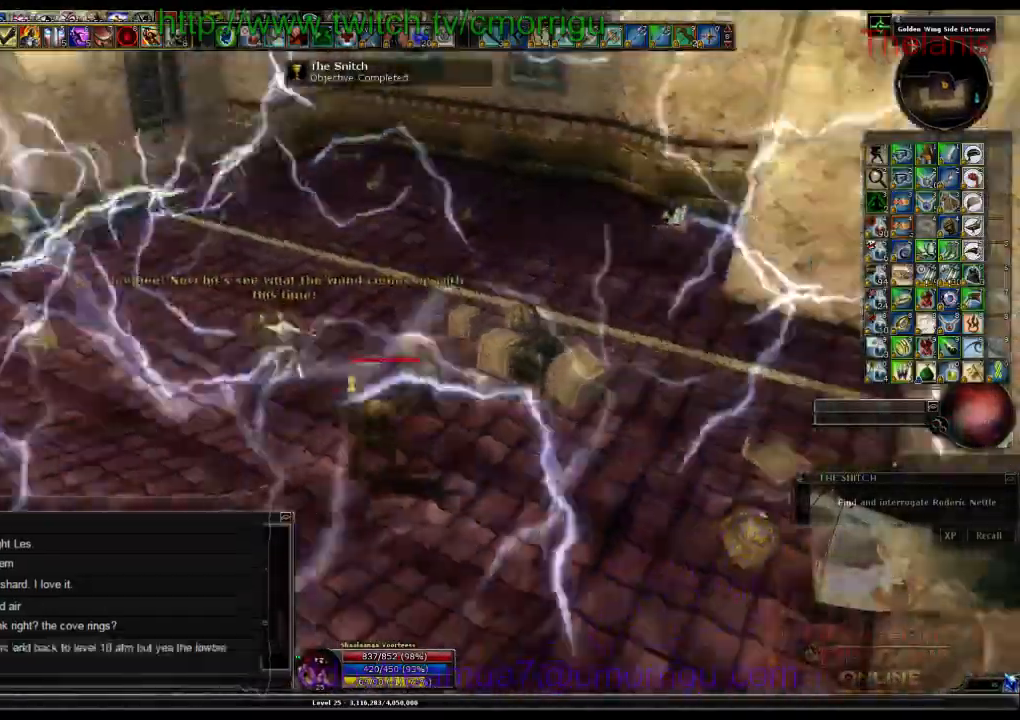
{"keys": ["w"], "events": [[300, "d", "down"], [334, "w", "down"], [467, "d", "up"]]}
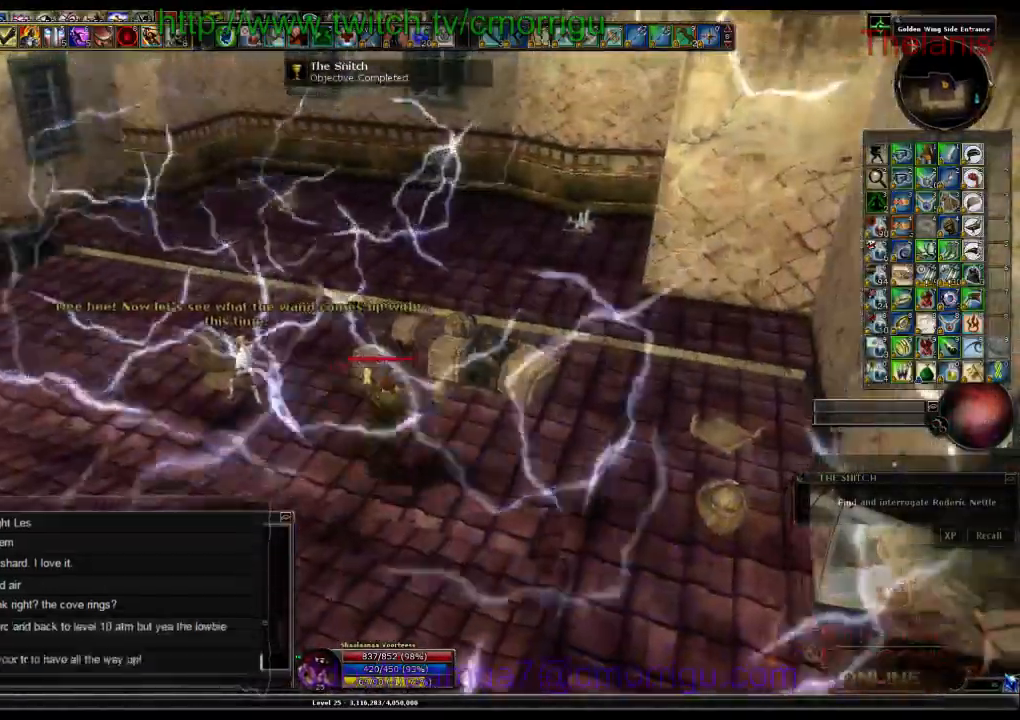
{"keys": [], "events": [[34, "w", "up"]]}
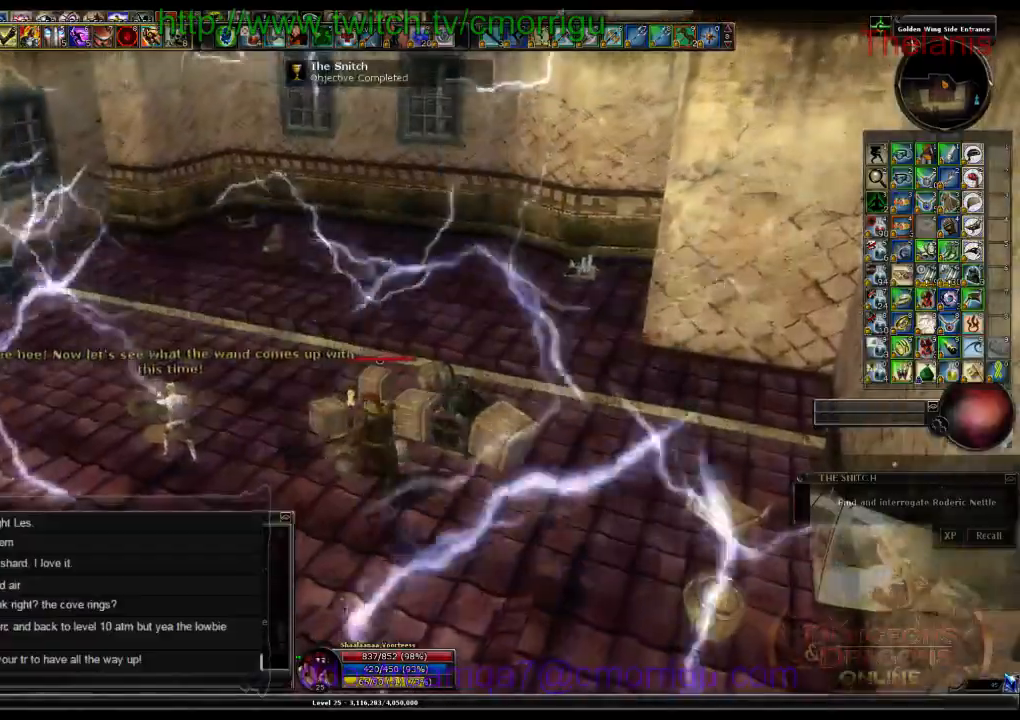
{"keys": [], "events": []}
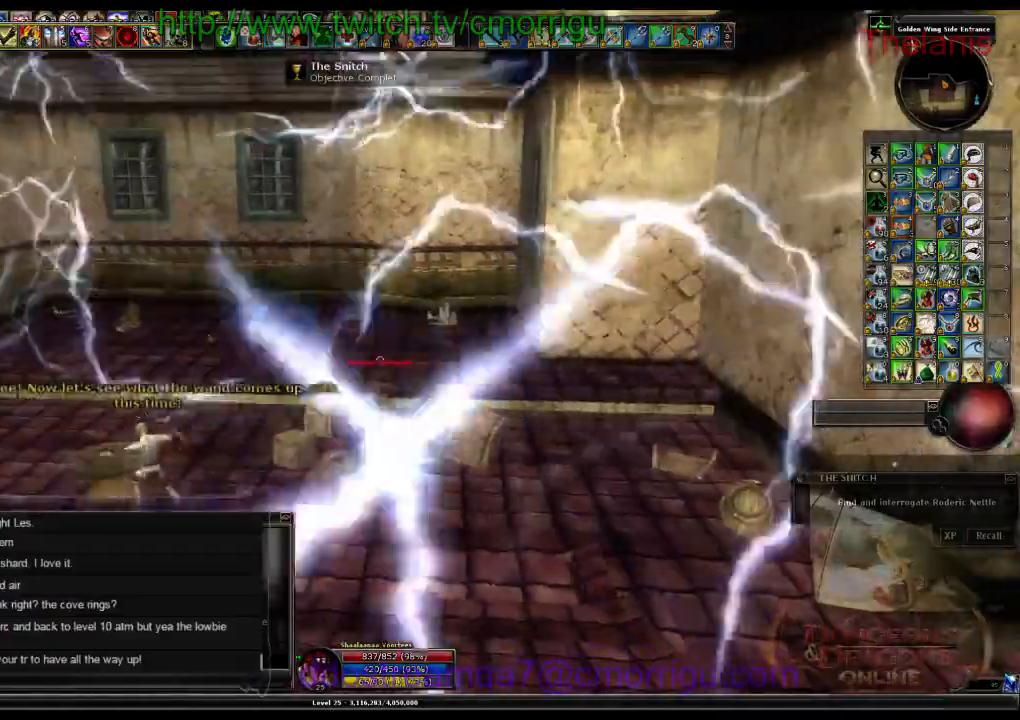
{"keys": [], "events": [[300, "s", "down"], [400, "s", "up"]]}
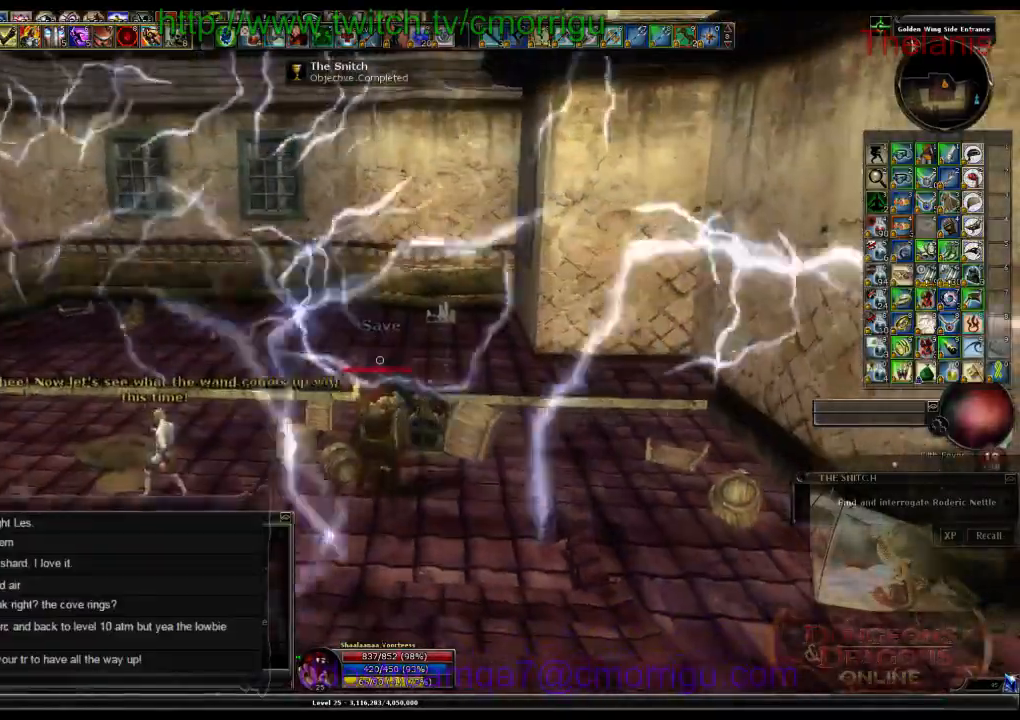
{"keys": [], "events": []}
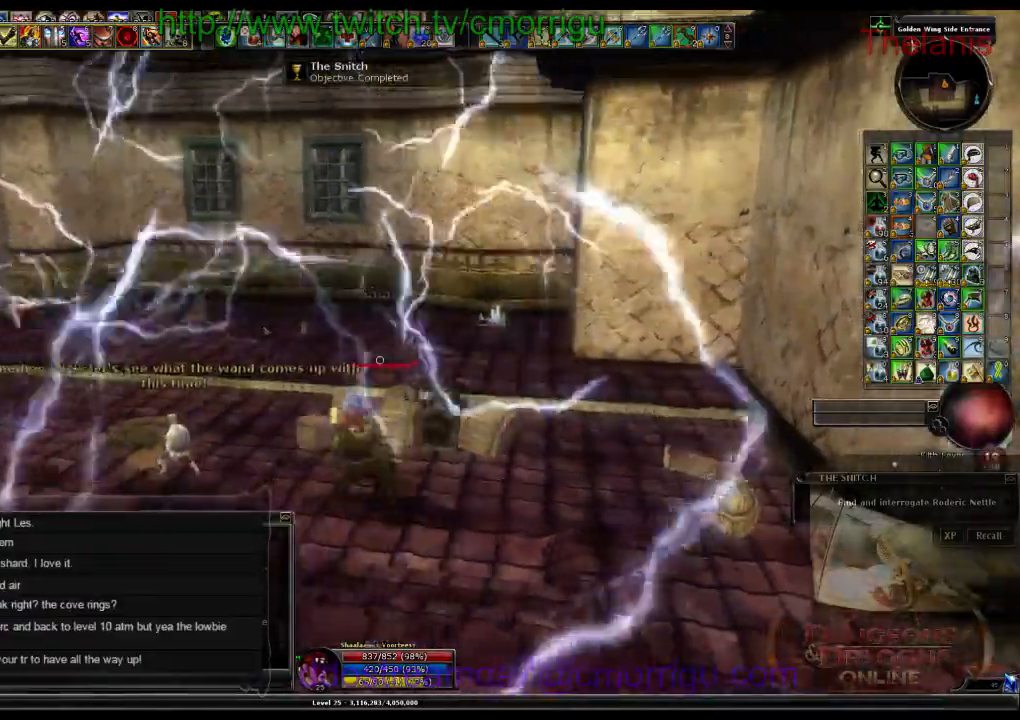
{"keys": [], "events": []}
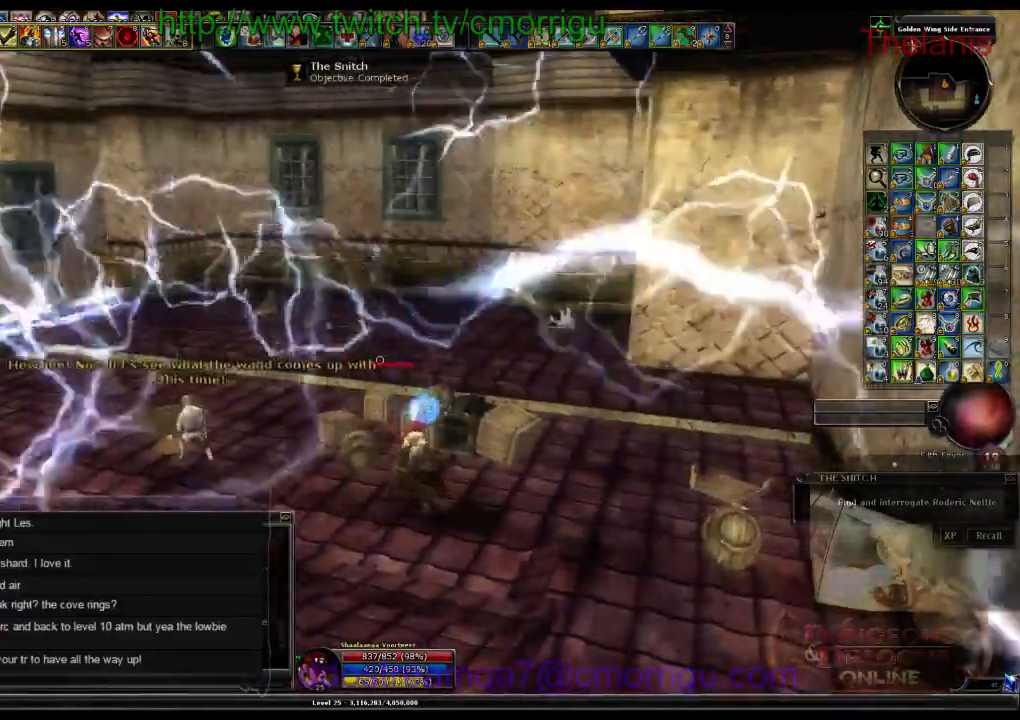
{"keys": []}